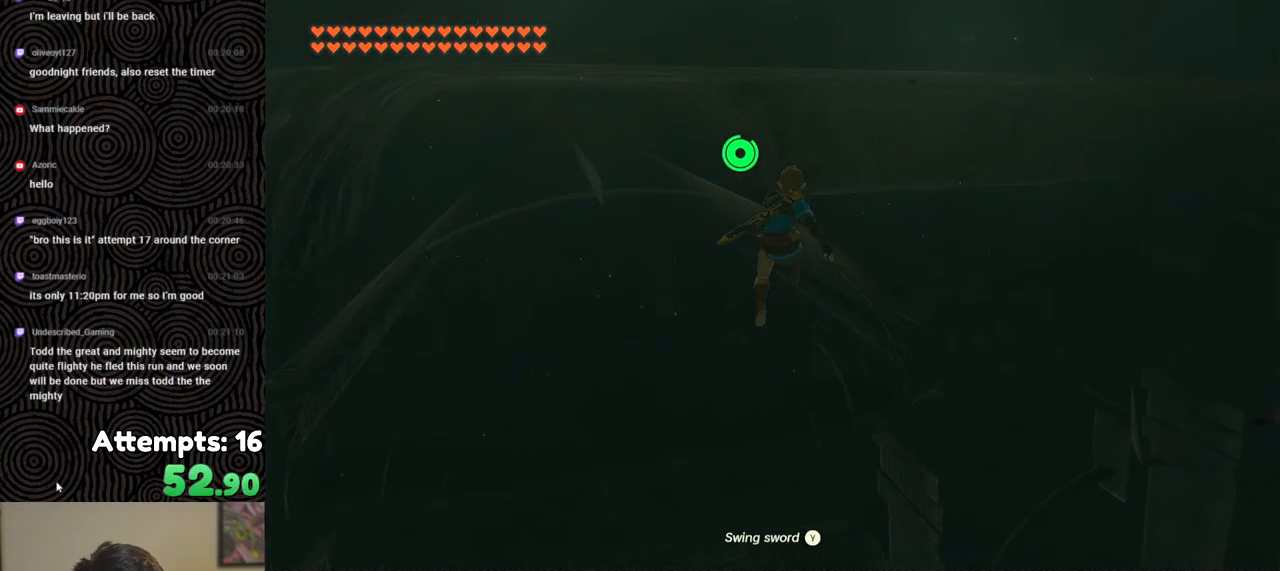
Gameplay with a controller (Nintendo layout); each line is a JSON object with the inputs held at the frame after it. "events" lists button and stick changes between this image and that frame as [ms after this image, input, new state], when the widget could be followed in between. Not read: L3 R3.
{"buttons": ["B"], "left_stick": "up-right", "right_stick": "center", "events": [[50, "B", "down"], [367, "right_stick", "center"]]}
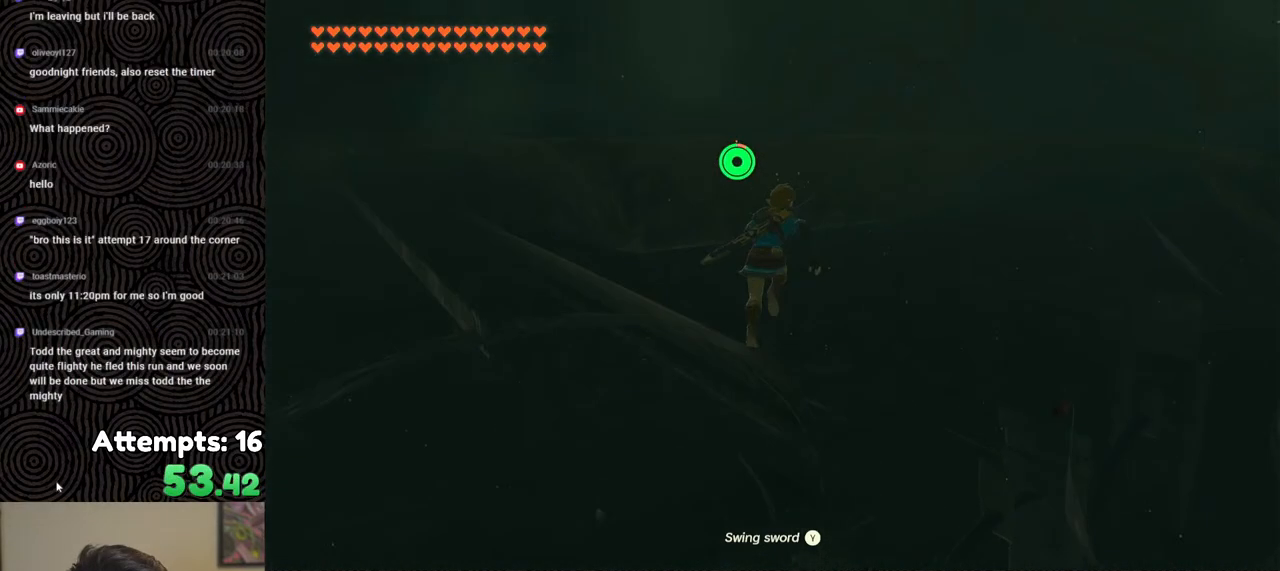
{"buttons": ["B"], "left_stick": "up-right", "right_stick": "center", "events": []}
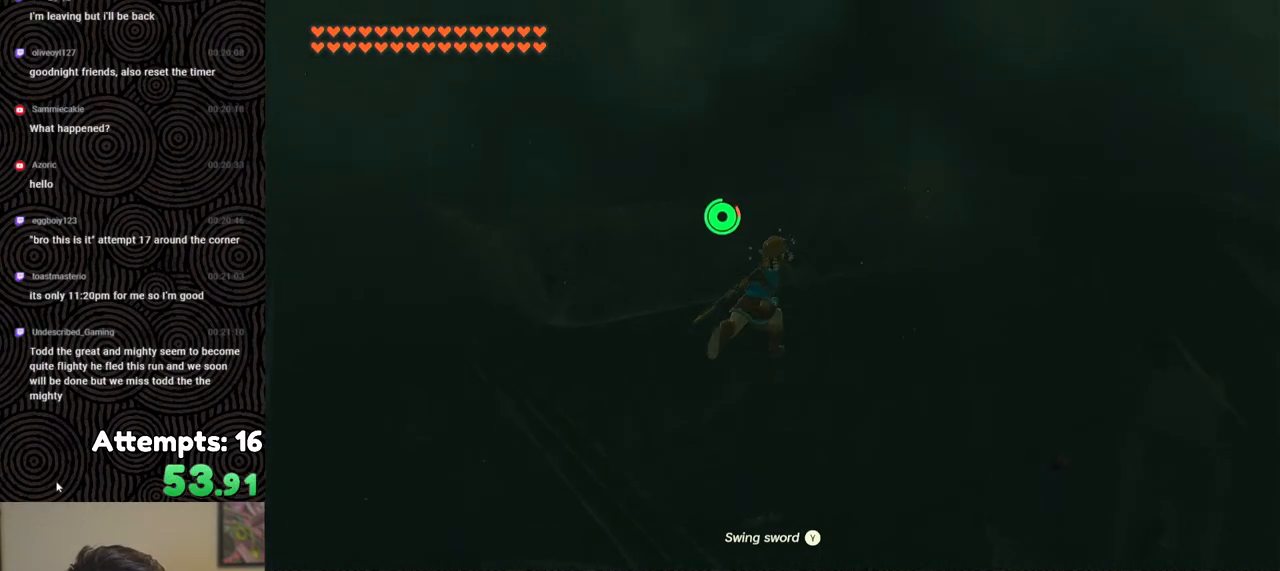
{"buttons": ["B"], "left_stick": "up-right", "right_stick": "center", "events": []}
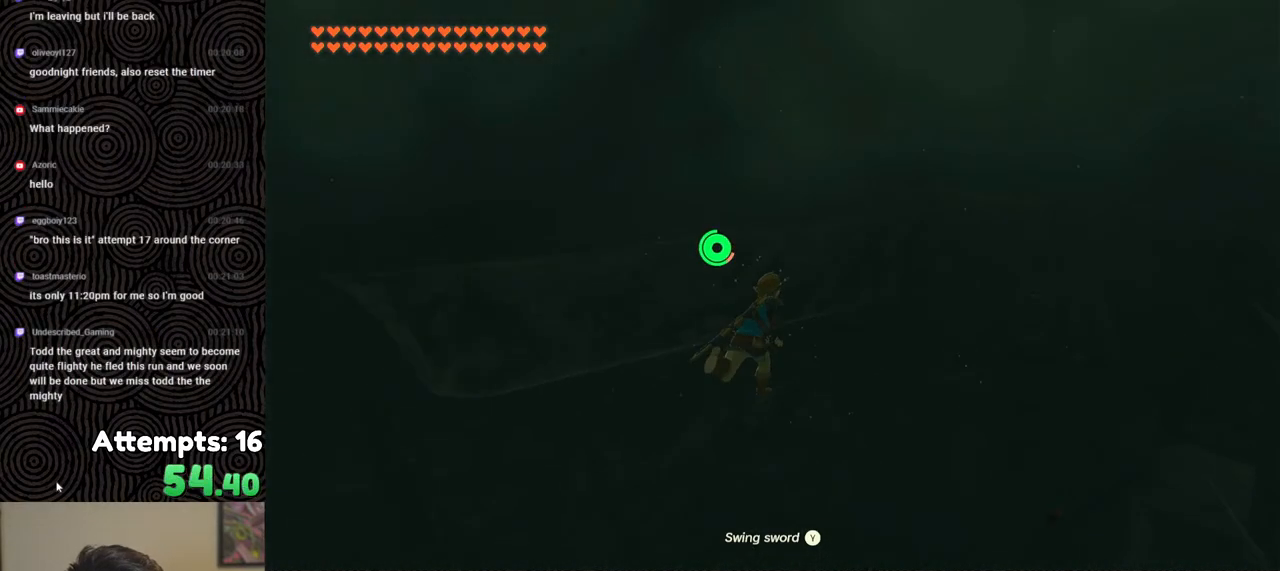
{"buttons": ["B"], "left_stick": "up-right", "right_stick": "center", "events": []}
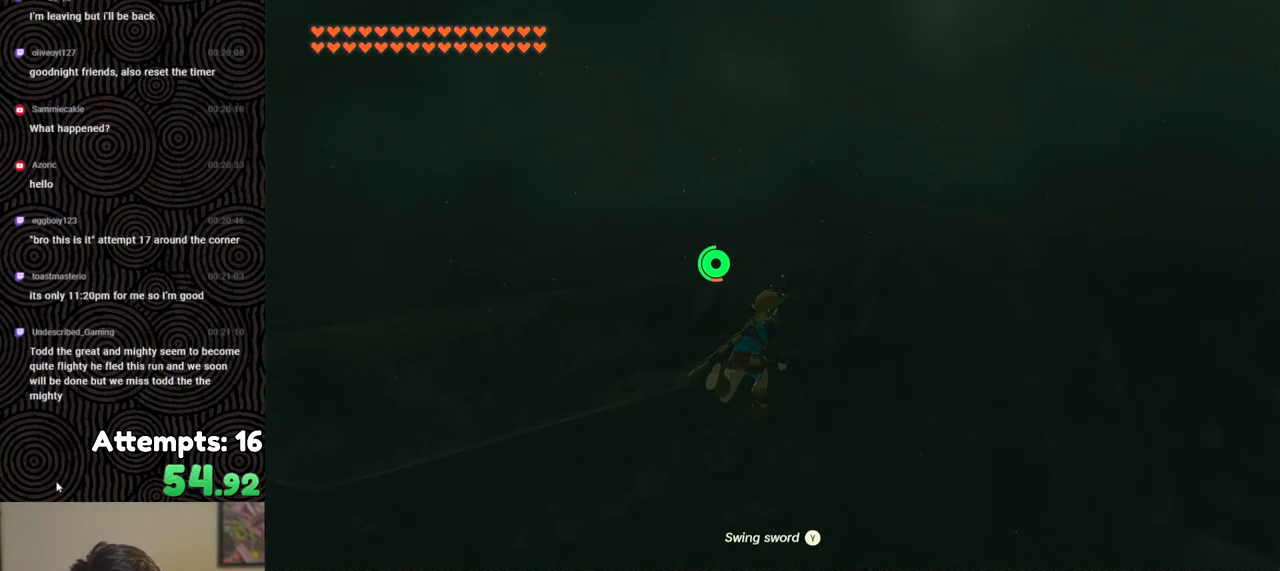
{"buttons": ["B"], "left_stick": "up-right", "right_stick": "down", "events": [[283, "right_stick", "down"]]}
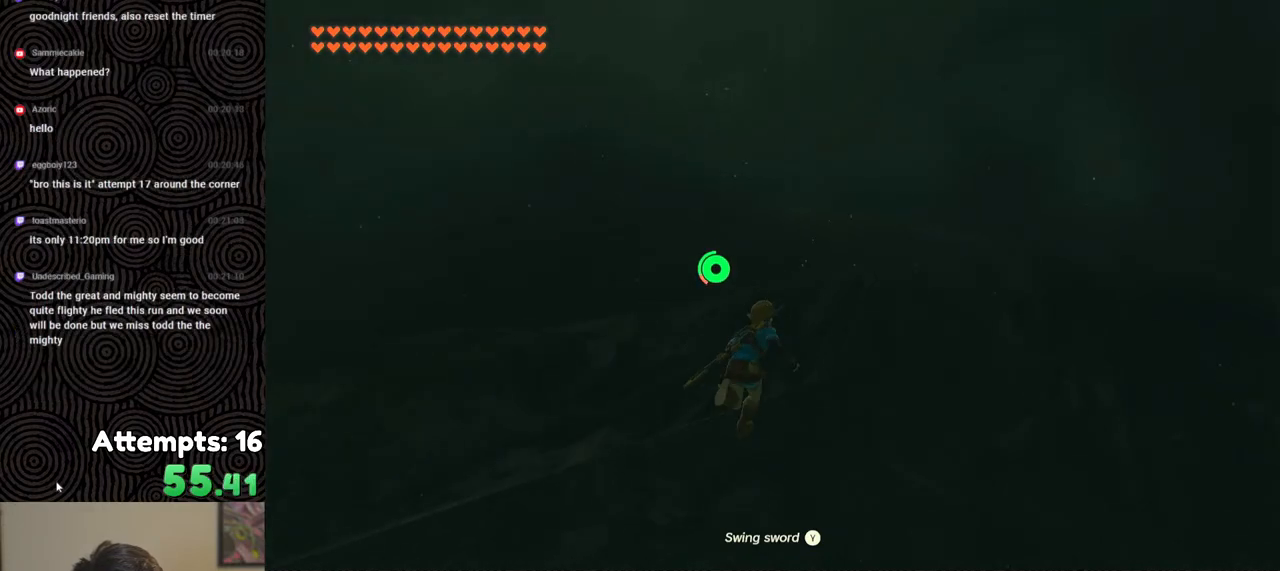
{"buttons": ["B"], "left_stick": "up-right", "right_stick": "down", "events": []}
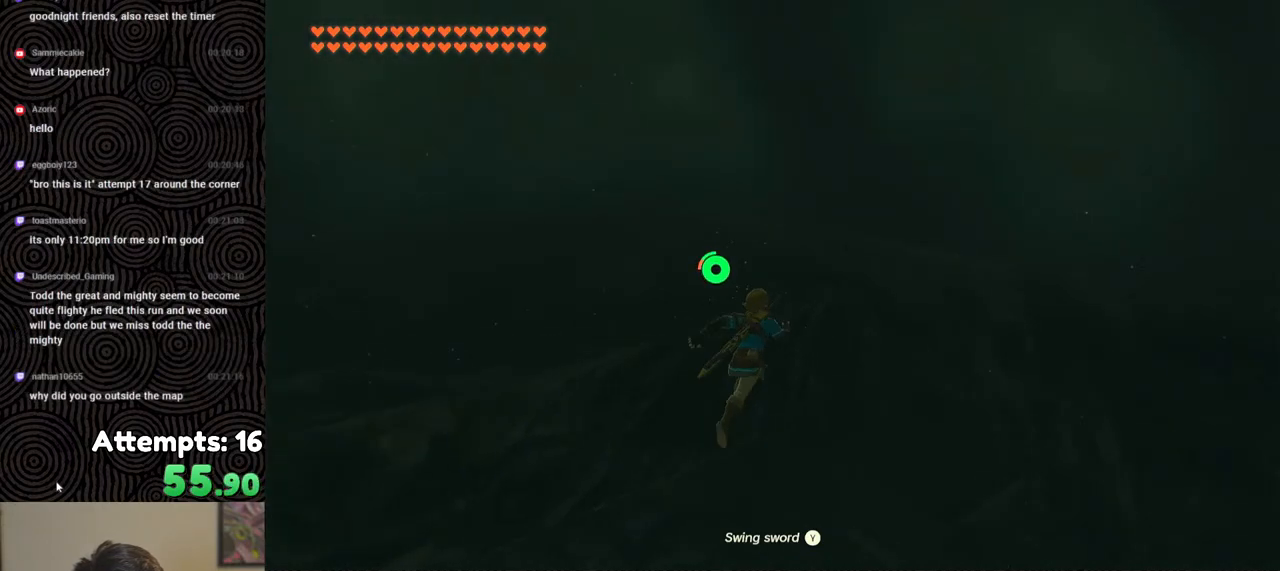
{"buttons": ["B"], "left_stick": "up", "right_stick": "down", "events": [[133, "left_stick", "up"]]}
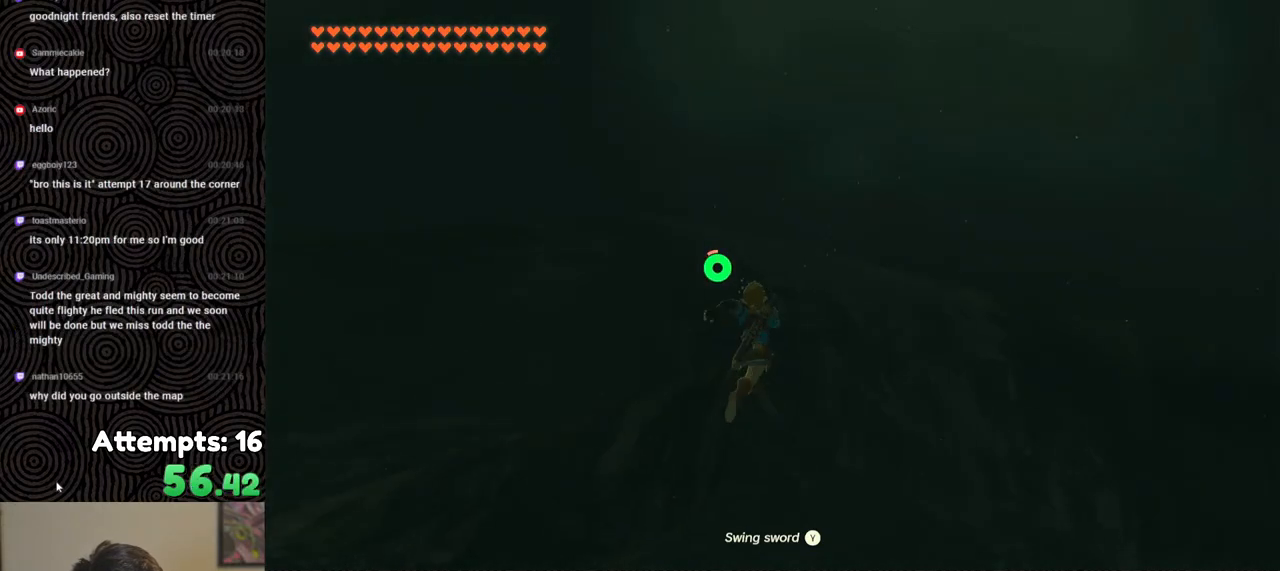
{"buttons": ["B"], "left_stick": "up-left", "right_stick": "down", "events": [[217, "left_stick", "up-left"]]}
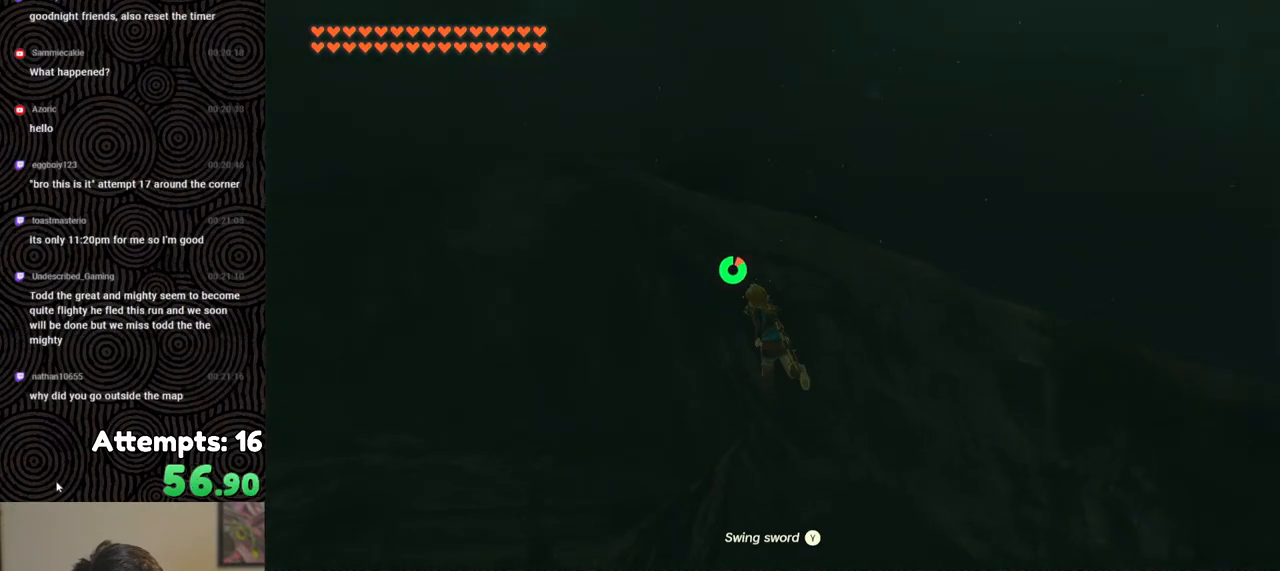
{"buttons": ["B"], "left_stick": "up-left", "right_stick": "down", "events": []}
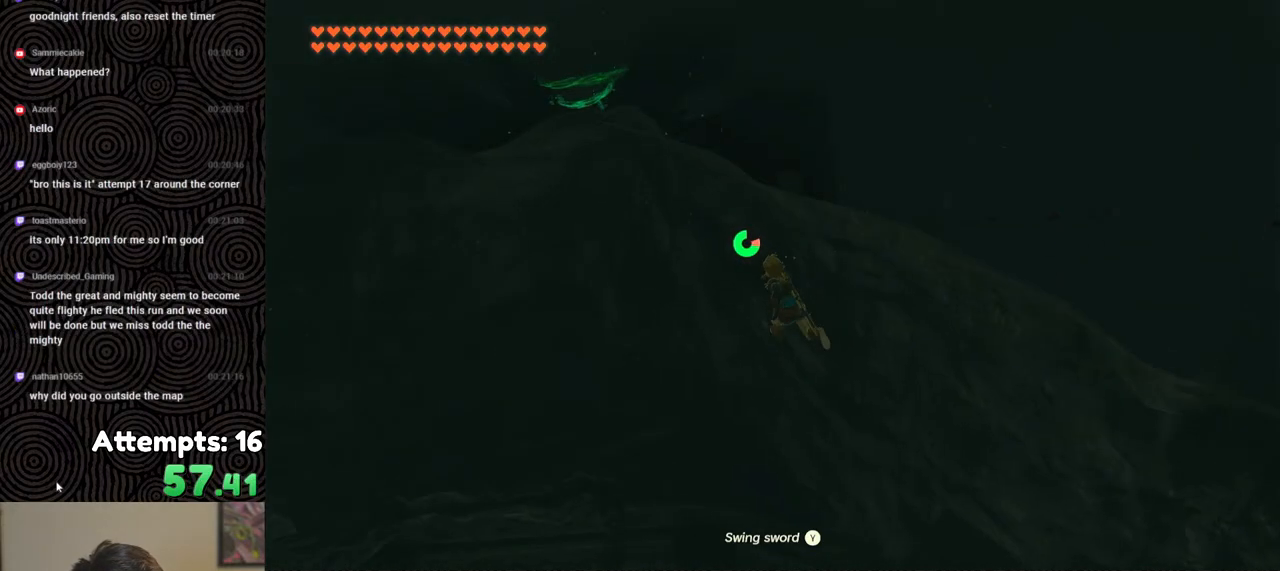
{"buttons": ["B"], "left_stick": "up-left", "right_stick": "down-left", "events": [[183, "right_stick", "down-left"]]}
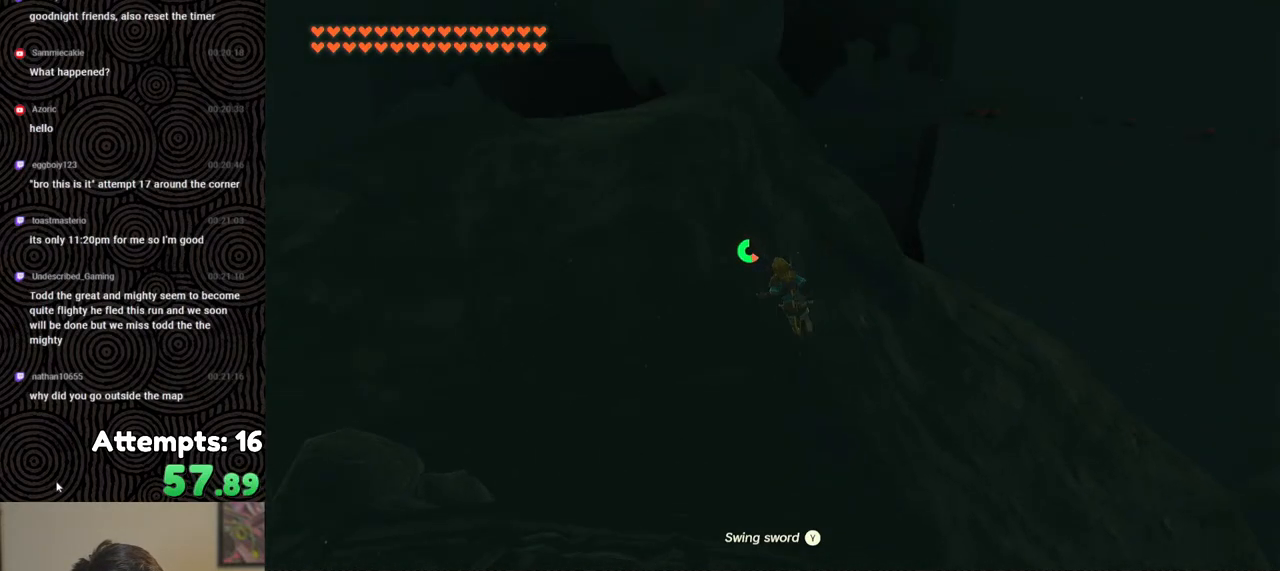
{"buttons": ["B"], "left_stick": "up-left", "right_stick": "down-right", "events": [[17, "right_stick", "down"], [167, "right_stick", "down-right"]]}
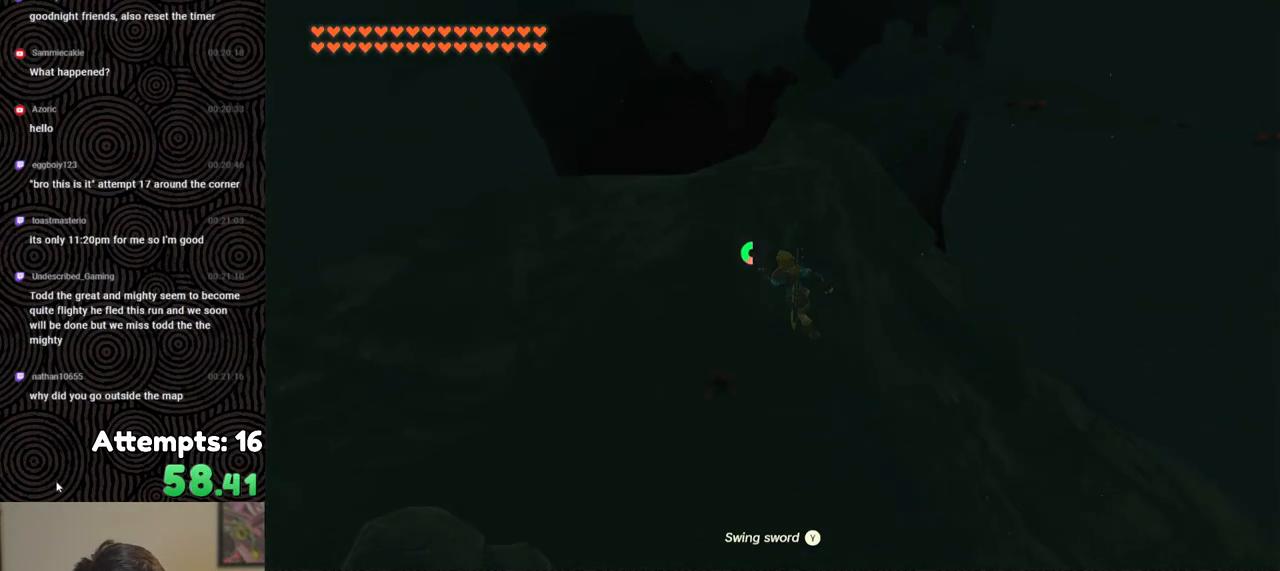
{"buttons": [], "left_stick": "up", "right_stick": "down-right", "events": [[67, "left_stick", "up"], [83, "B", "up"]]}
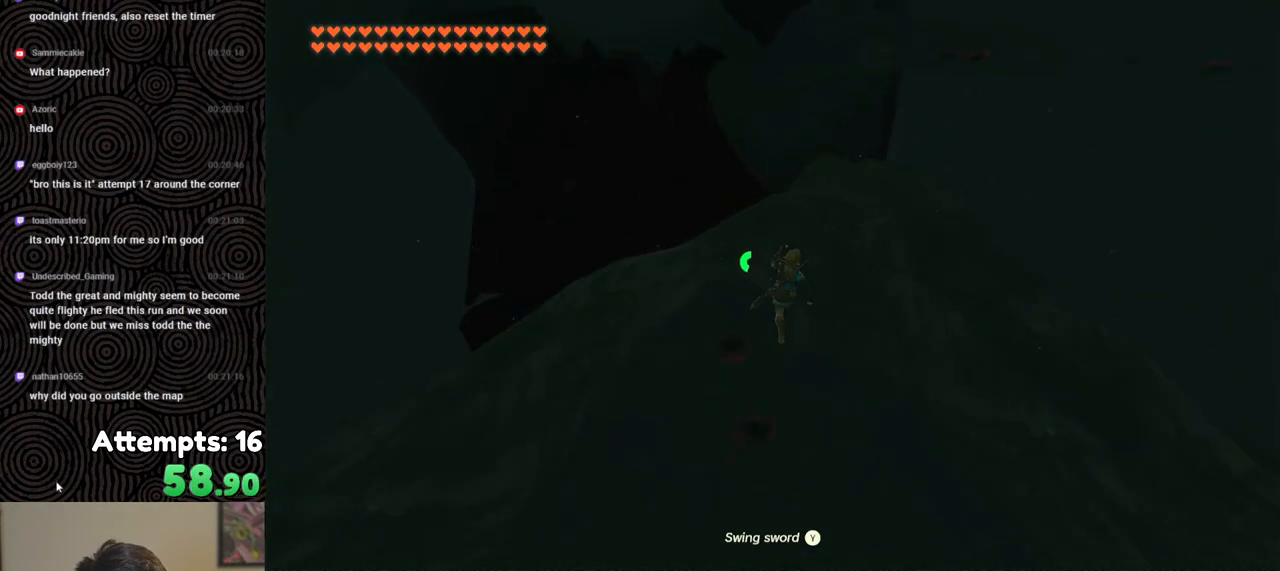
{"buttons": [], "left_stick": "center", "right_stick": "center", "events": [[350, "right_stick", "center"], [433, "left_stick", "center"]]}
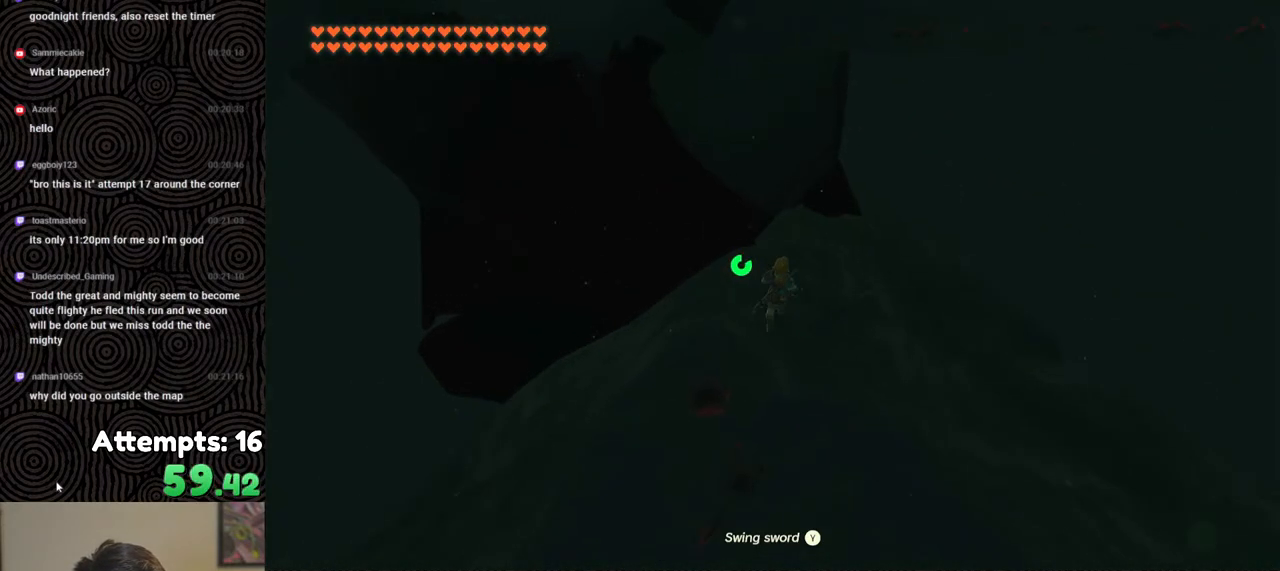
{"buttons": ["L2"], "left_stick": "center", "right_stick": "down", "events": [[267, "left_stick", "down"], [333, "left_stick", "center"], [400, "right_stick", "down"], [483, "L2", "down"]]}
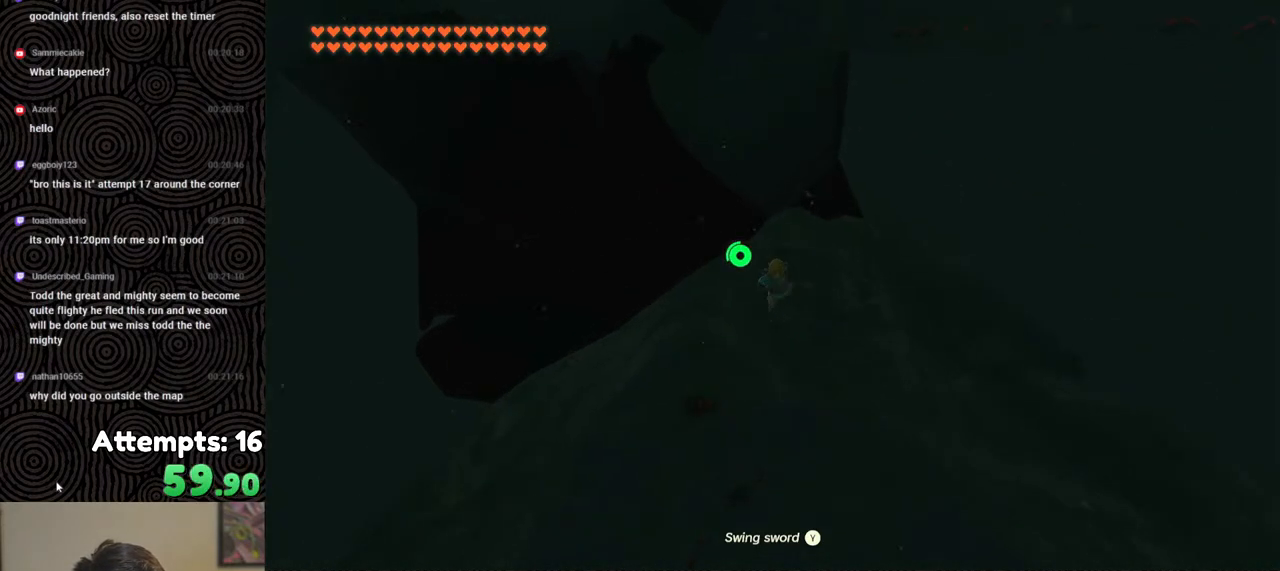
{"buttons": ["L2"], "left_stick": "up", "right_stick": "center", "events": [[100, "left_stick", "up"], [167, "right_stick", "down-right"], [400, "right_stick", "center"]]}
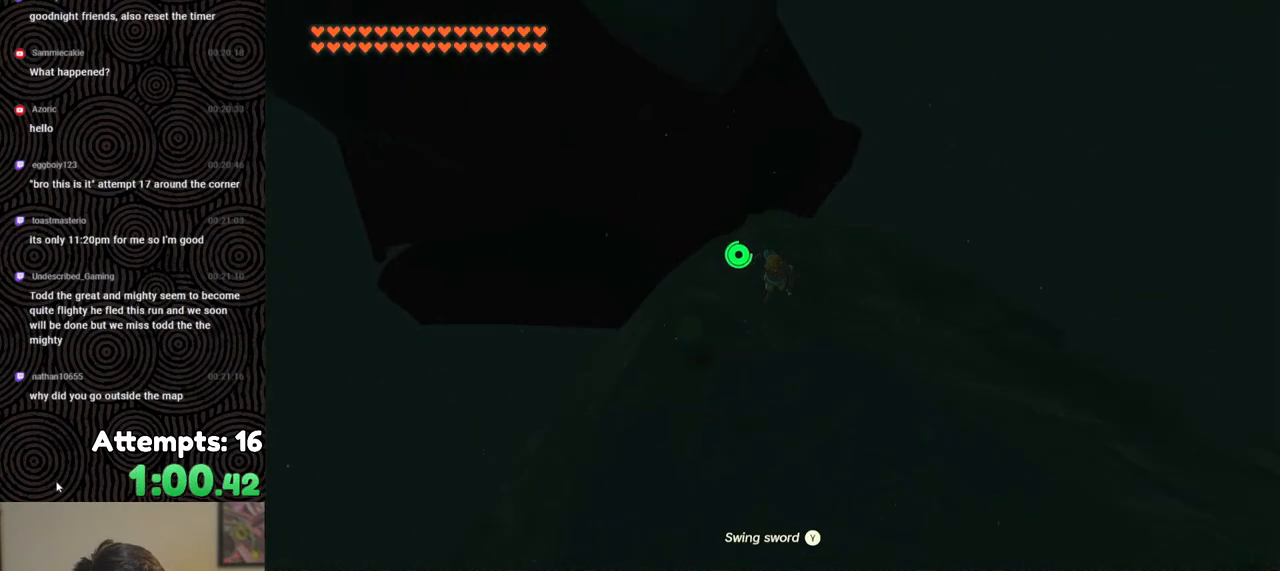
{"buttons": [], "left_stick": "up", "right_stick": "center", "events": [[217, "X", "down"], [333, "X", "up"], [383, "L2", "up"]]}
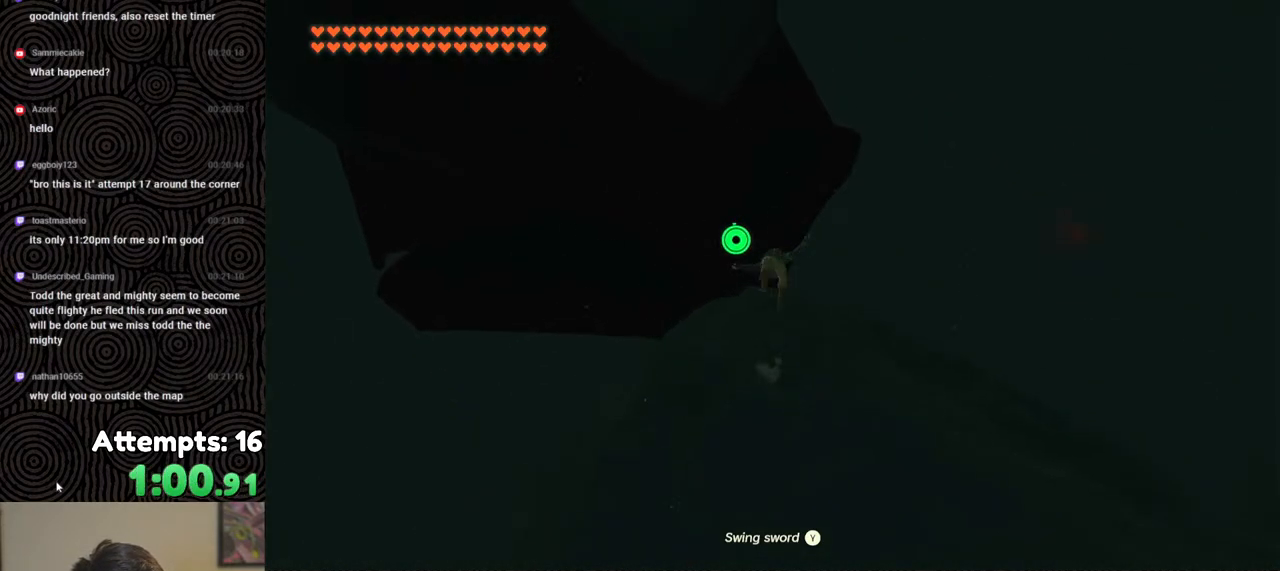
{"buttons": [], "left_stick": "up", "right_stick": "up", "events": [[33, "R1", "down"], [150, "B", "down"], [200, "Y", "down"], [317, "Y", "up"], [350, "B", "up"], [350, "R1", "up"], [467, "right_stick", "up"]]}
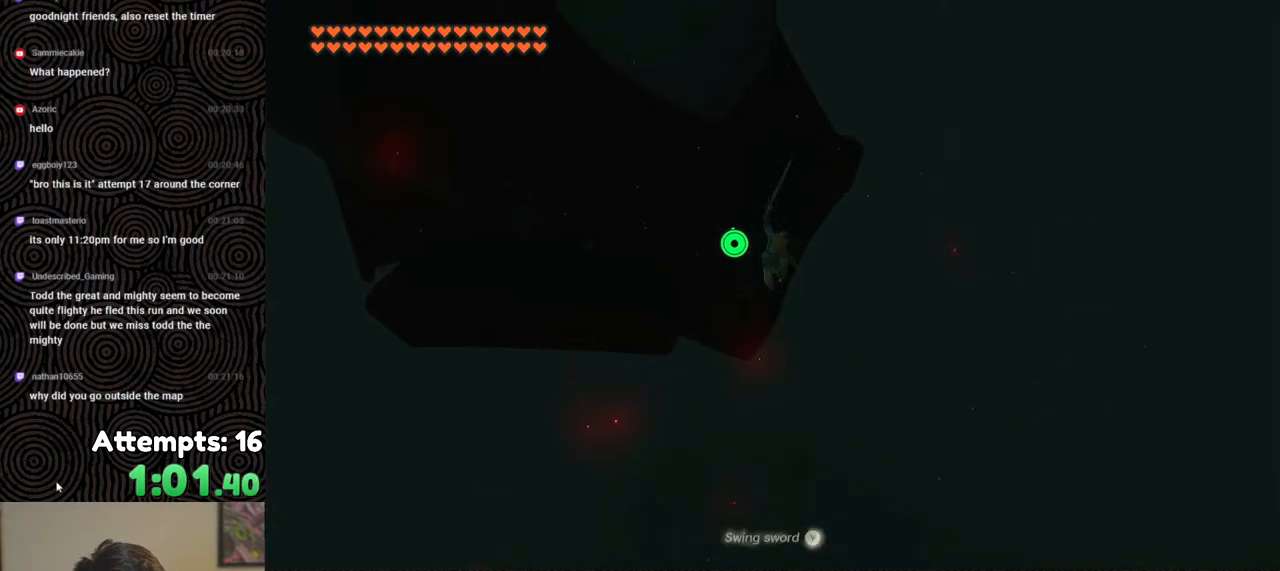
{"buttons": ["B", "Y", "R1"], "left_stick": "up", "right_stick": "center", "events": [[217, "right_stick", "center"], [350, "R1", "down"], [450, "B", "down"], [500, "Y", "down"]]}
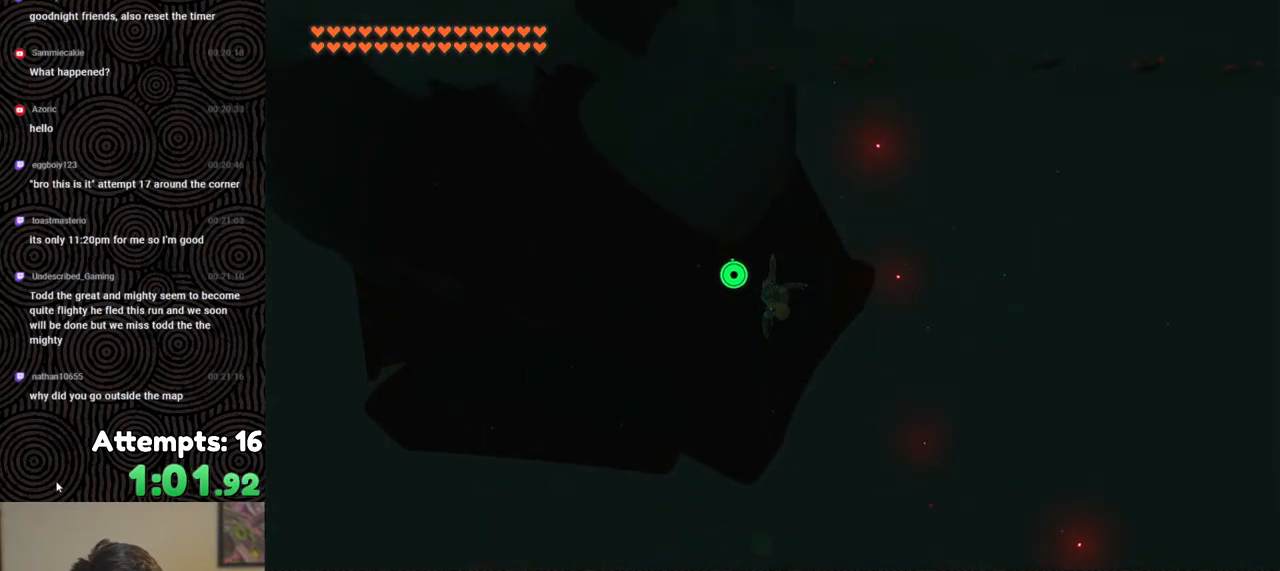
{"buttons": [], "left_stick": "up", "right_stick": "center", "events": [[117, "Y", "up"], [133, "B", "up"], [150, "R1", "up"], [283, "right_stick", "up"], [450, "right_stick", "center"]]}
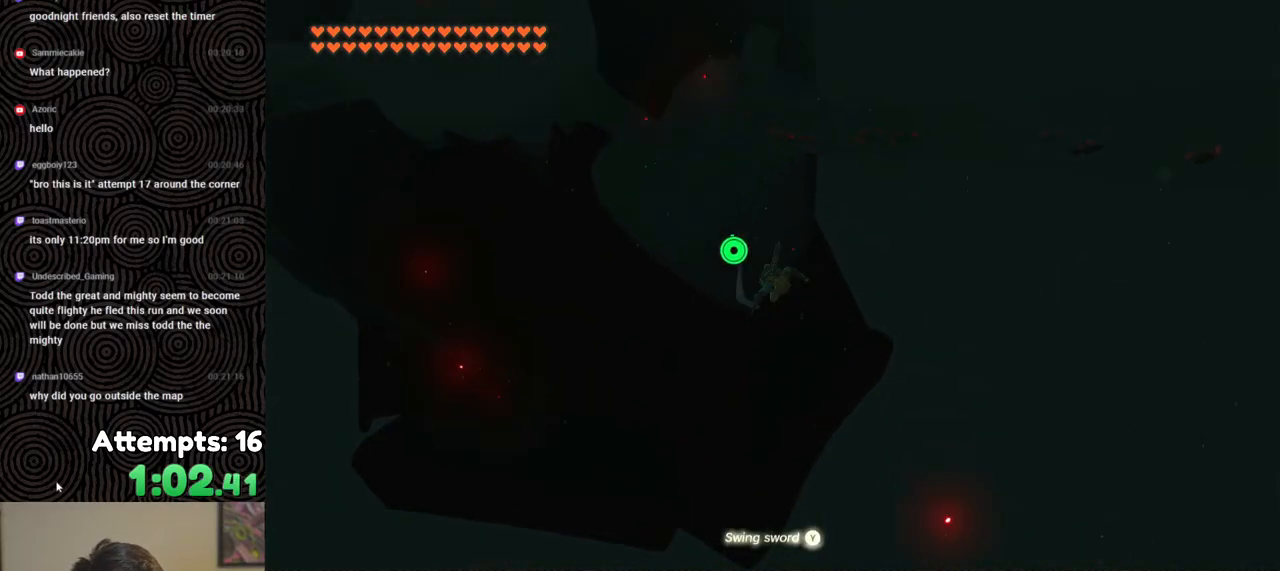
{"buttons": [], "left_stick": "up", "right_stick": "center", "events": [[167, "R1", "down"], [267, "B", "down"], [317, "Y", "down"], [417, "Y", "up"], [467, "B", "up"], [483, "R1", "up"]]}
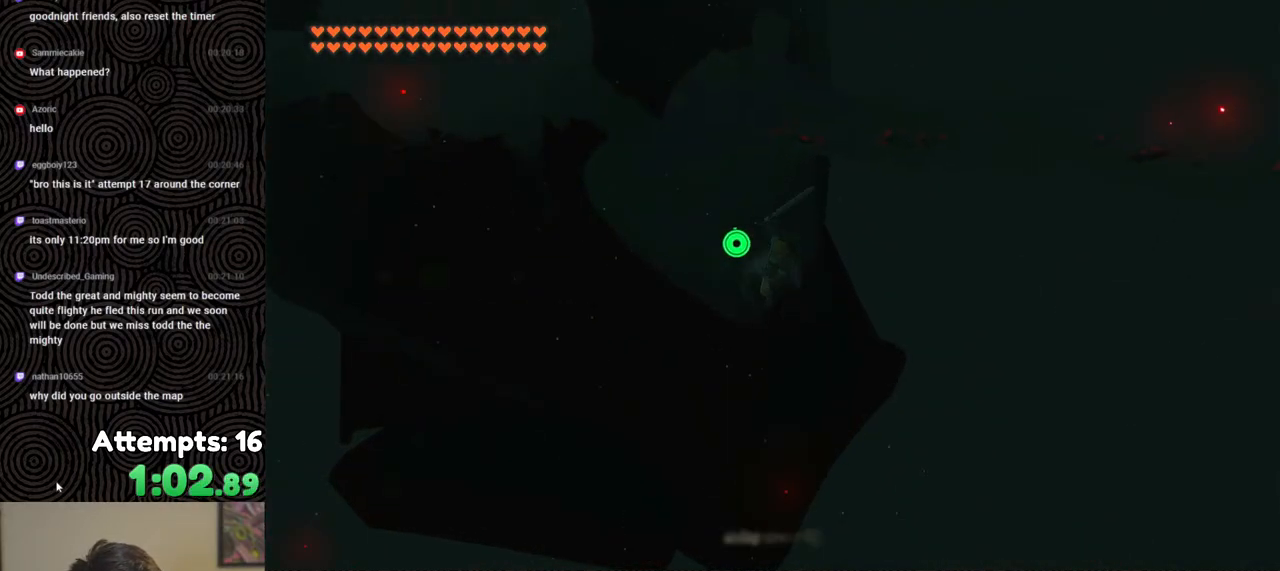
{"buttons": [], "left_stick": "up", "right_stick": "center", "events": []}
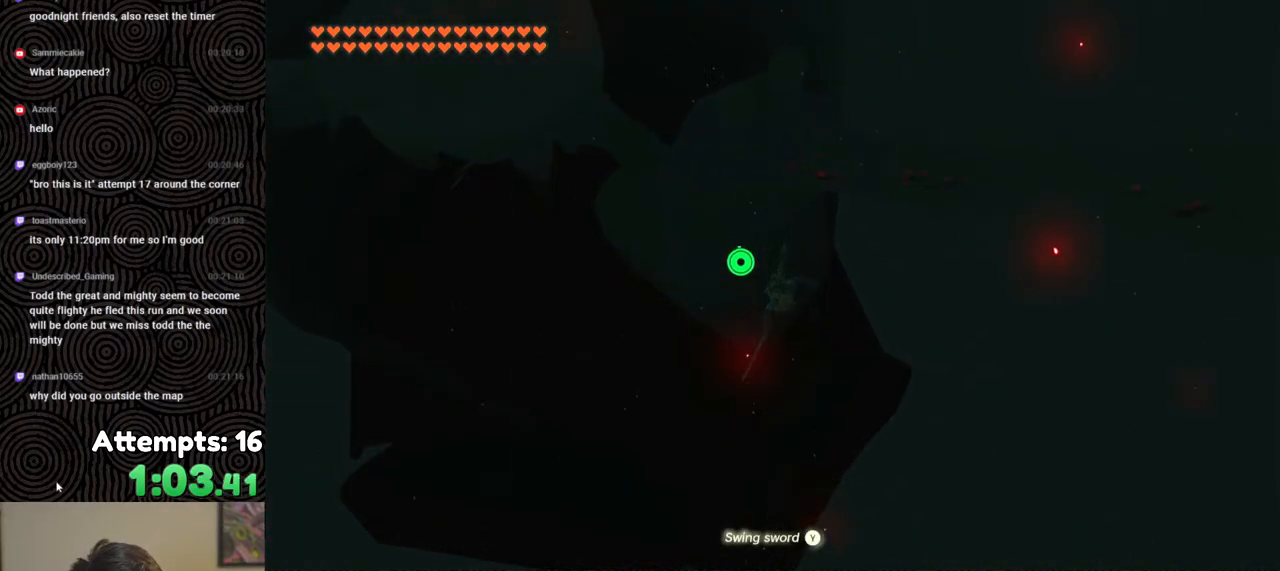
{"buttons": [], "left_stick": "up", "right_stick": "center", "events": [[33, "R1", "down"], [100, "B", "down"], [167, "Y", "down"], [267, "Y", "up"], [300, "B", "up"], [317, "R1", "up"]]}
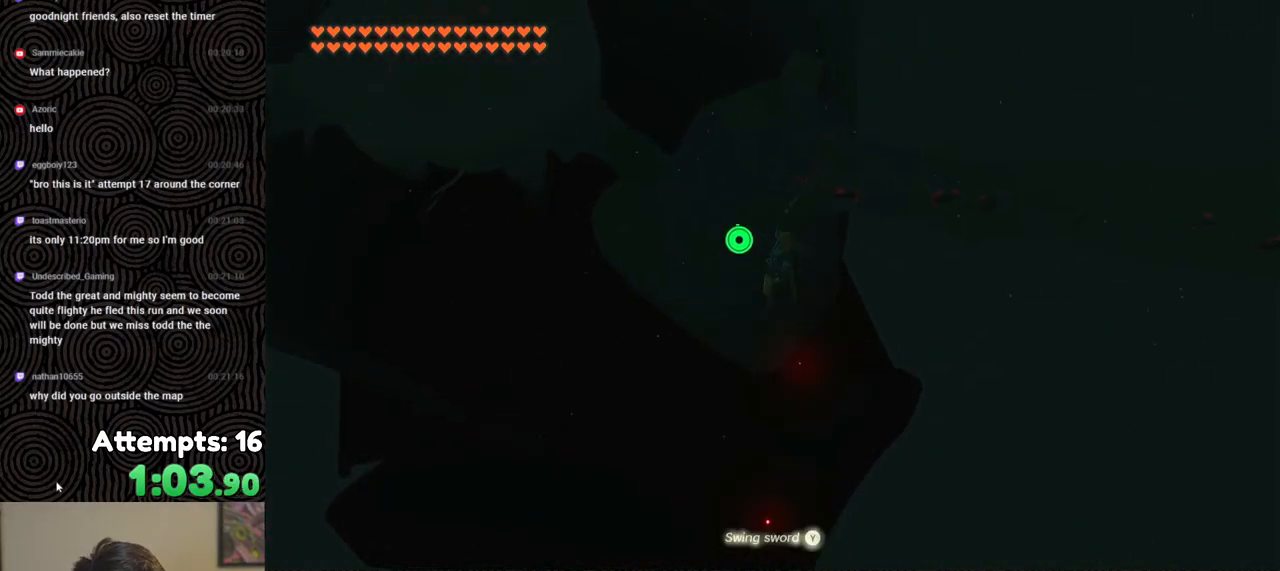
{"buttons": ["B", "R1"], "left_stick": "up", "right_stick": "center", "events": [[367, "R1", "down"], [450, "B", "down"]]}
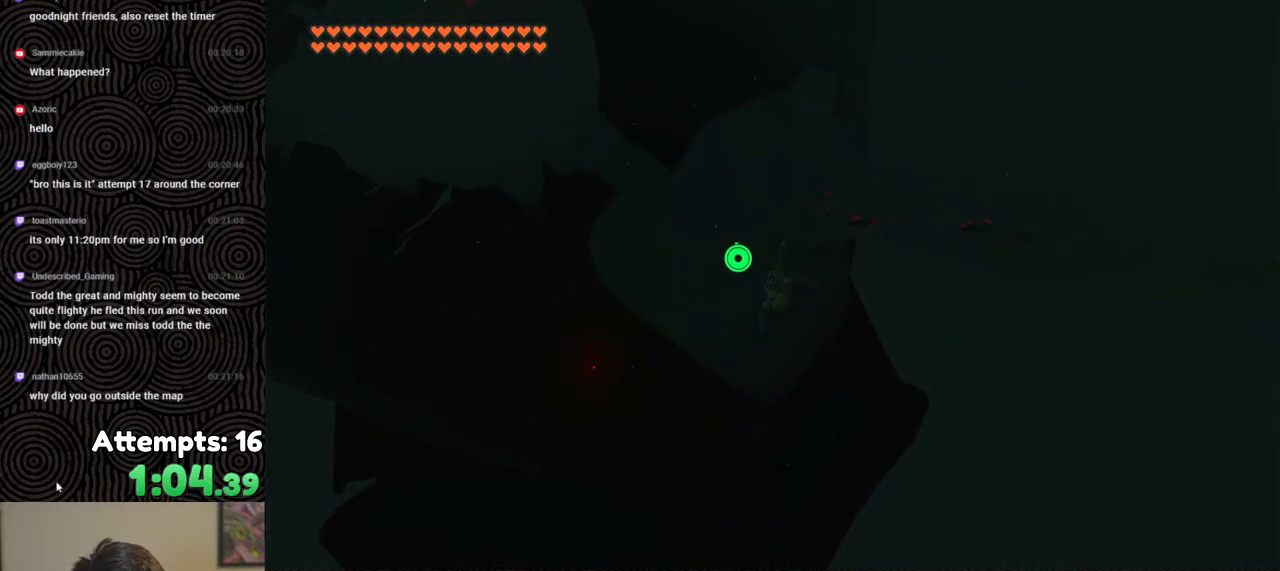
{"buttons": [], "left_stick": "up", "right_stick": "center", "events": [[17, "Y", "down"], [117, "Y", "up"], [167, "B", "up"], [183, "R1", "up"]]}
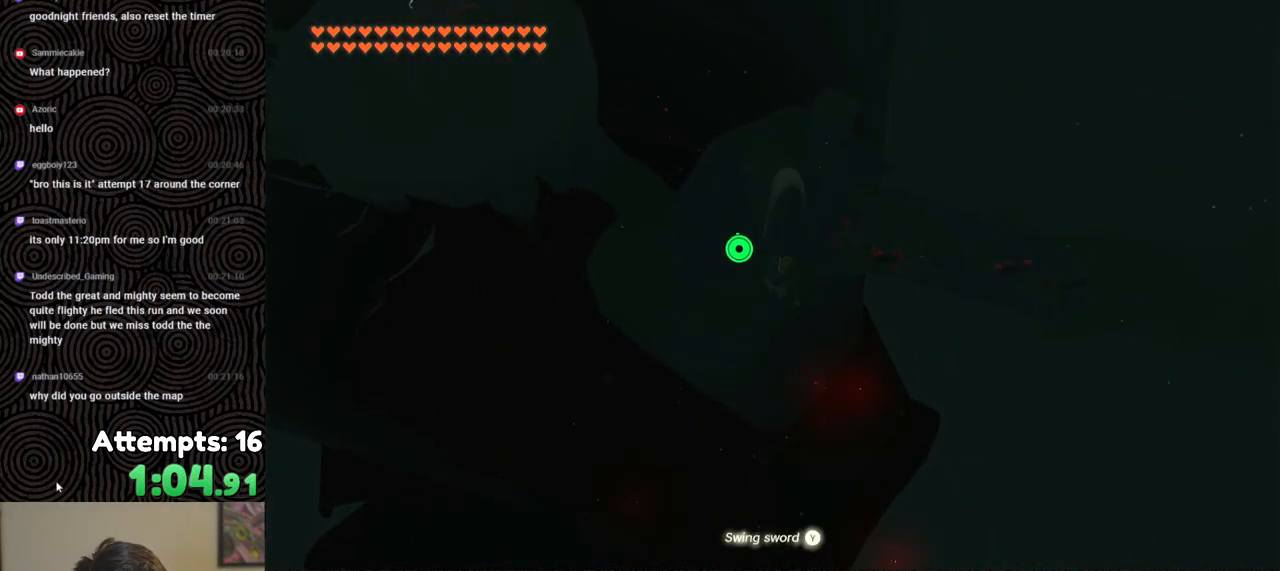
{"buttons": ["R1"], "left_stick": "up", "right_stick": "center", "events": [[233, "R1", "down"], [300, "B", "down"], [400, "Y", "down"], [467, "Y", "up"], [500, "B", "up"]]}